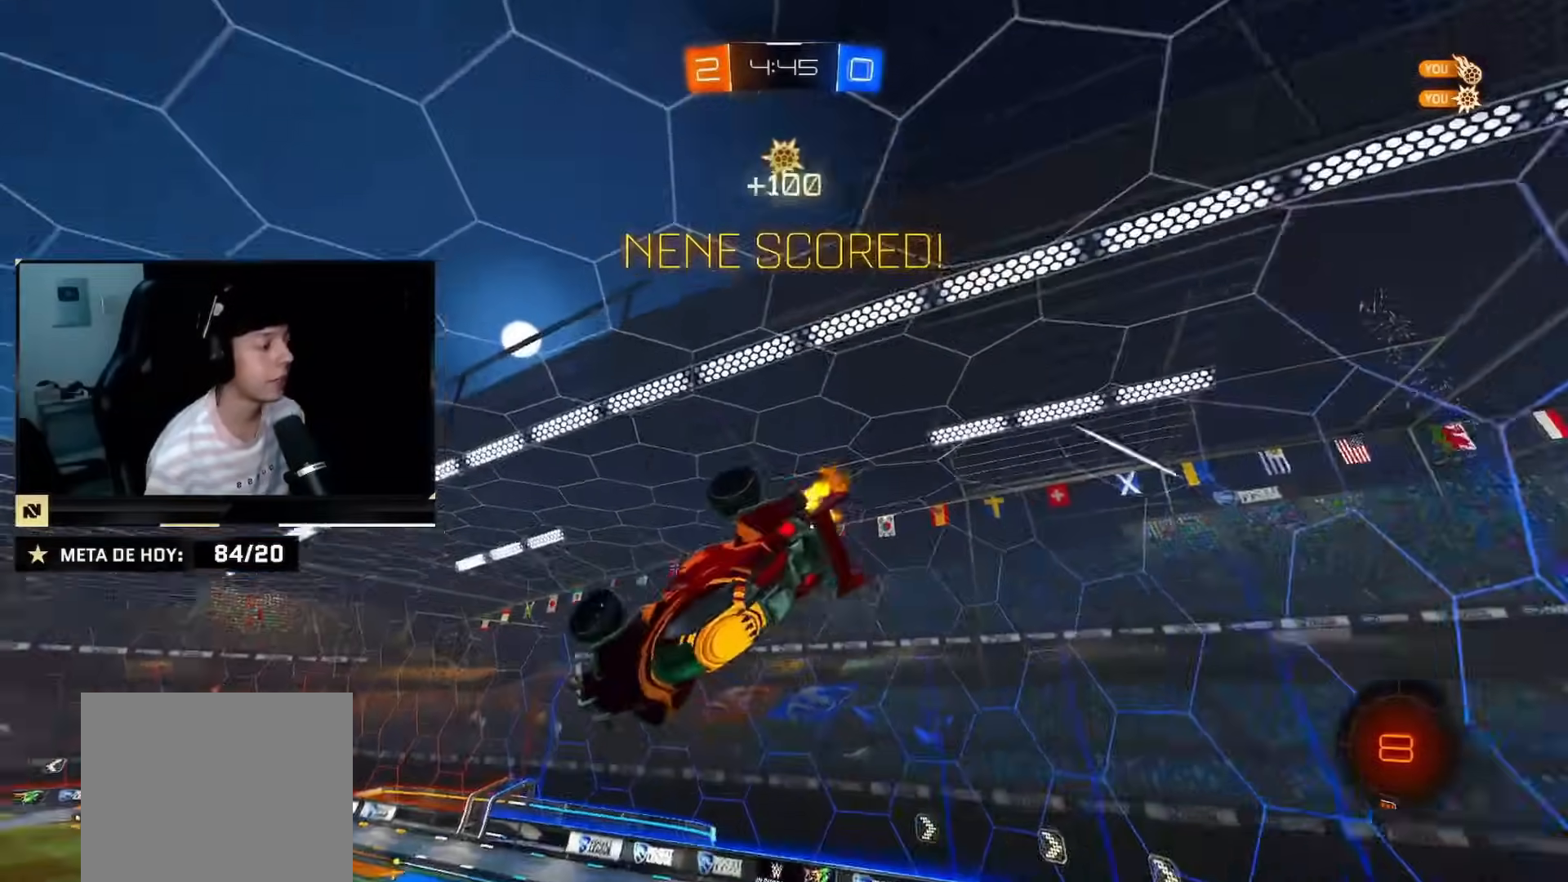
Gameplay with a controller (PlayStation layout); each line is a JSON object with the inputs held at the frame after it. "events" lists button and stick changes between this image and that frame as [ms after this image, input, new state], when the widget could be followed in between. Not read: L2 L3 R3.
{"buttons": ["R2"], "left_stick": "down", "right_stick": "center", "events": []}
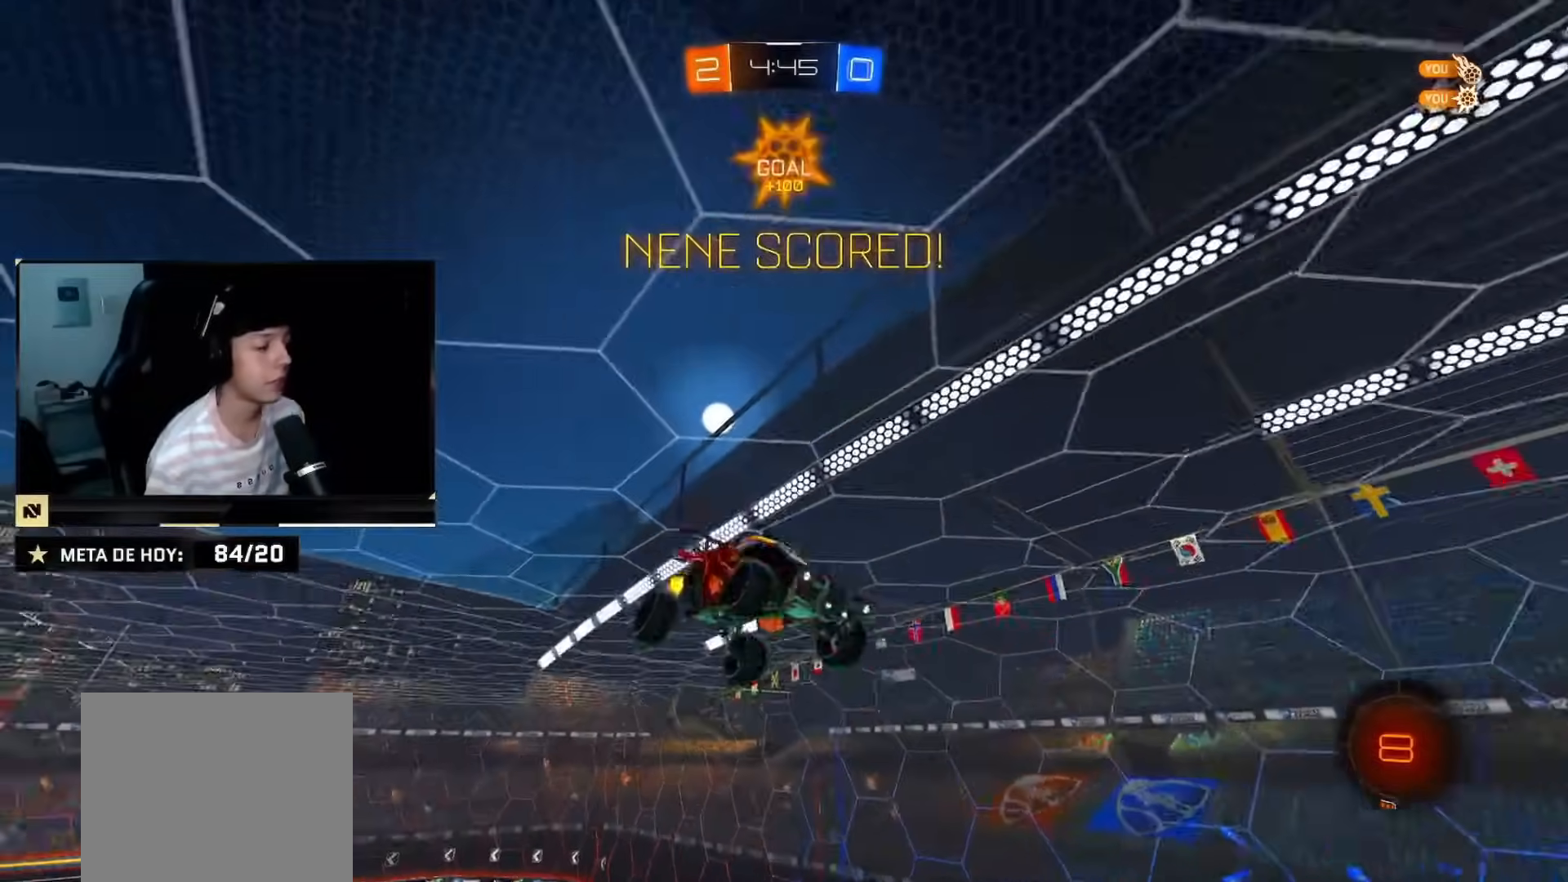
{"buttons": ["R2"], "left_stick": "down-right", "right_stick": "center", "events": [[117, "CIRCLE", "down"], [384, "CIRCLE", "up"], [384, "left_stick", "right"], [434, "left_stick", "down-right"]]}
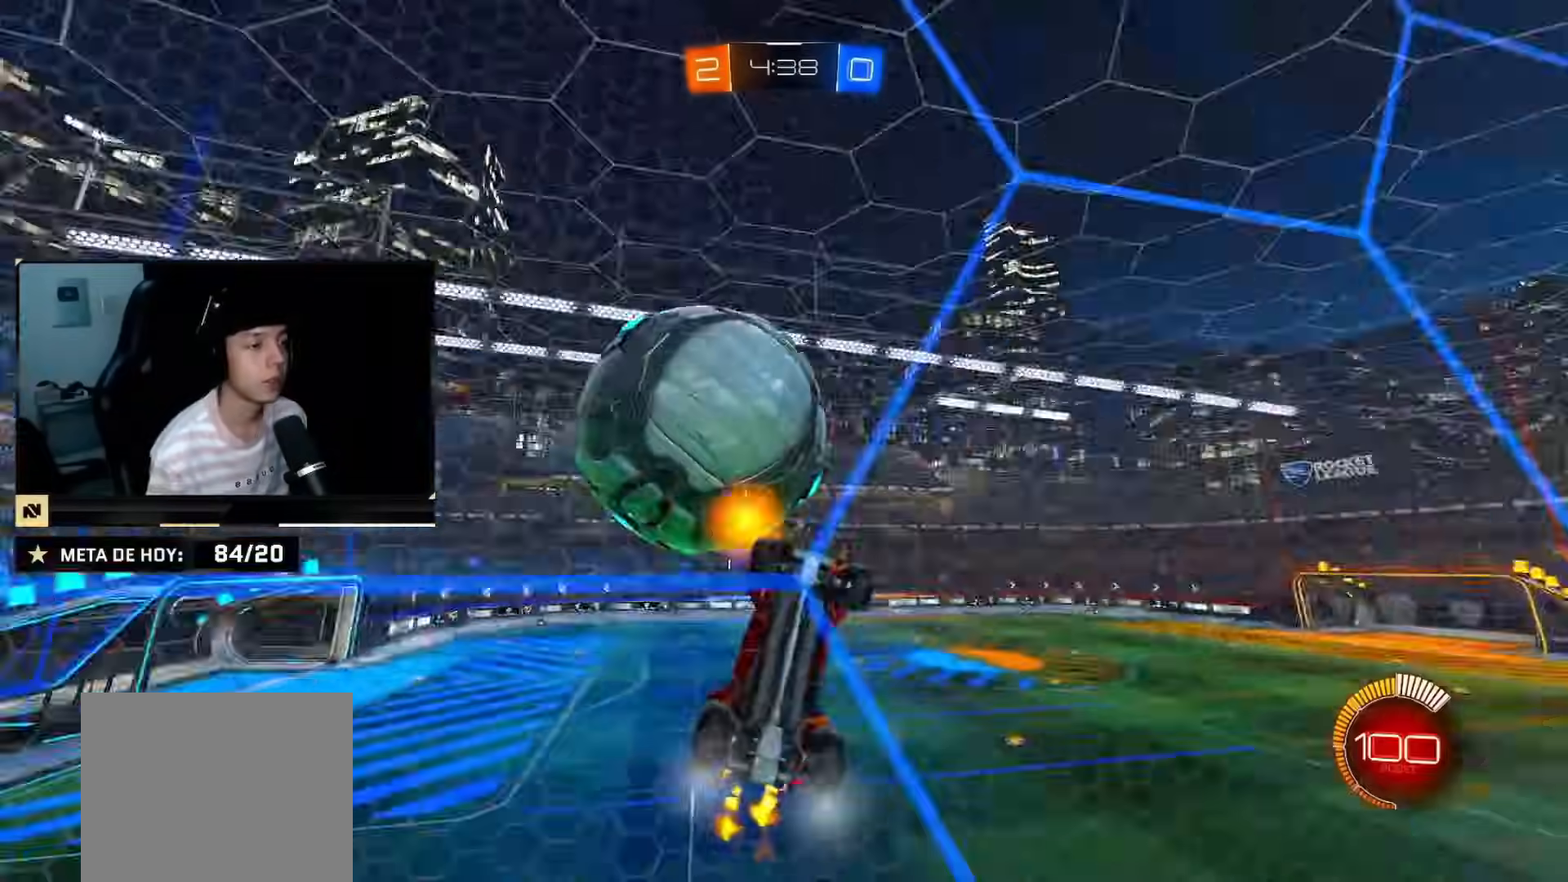
{"buttons": ["R2"], "left_stick": "up-right", "right_stick": "center", "events": [[50, "CROSS", "down"], [200, "CROSS", "up"], [283, "CIRCLE", "down"], [333, "left_stick", "up-right"], [434, "CIRCLE", "up"]]}
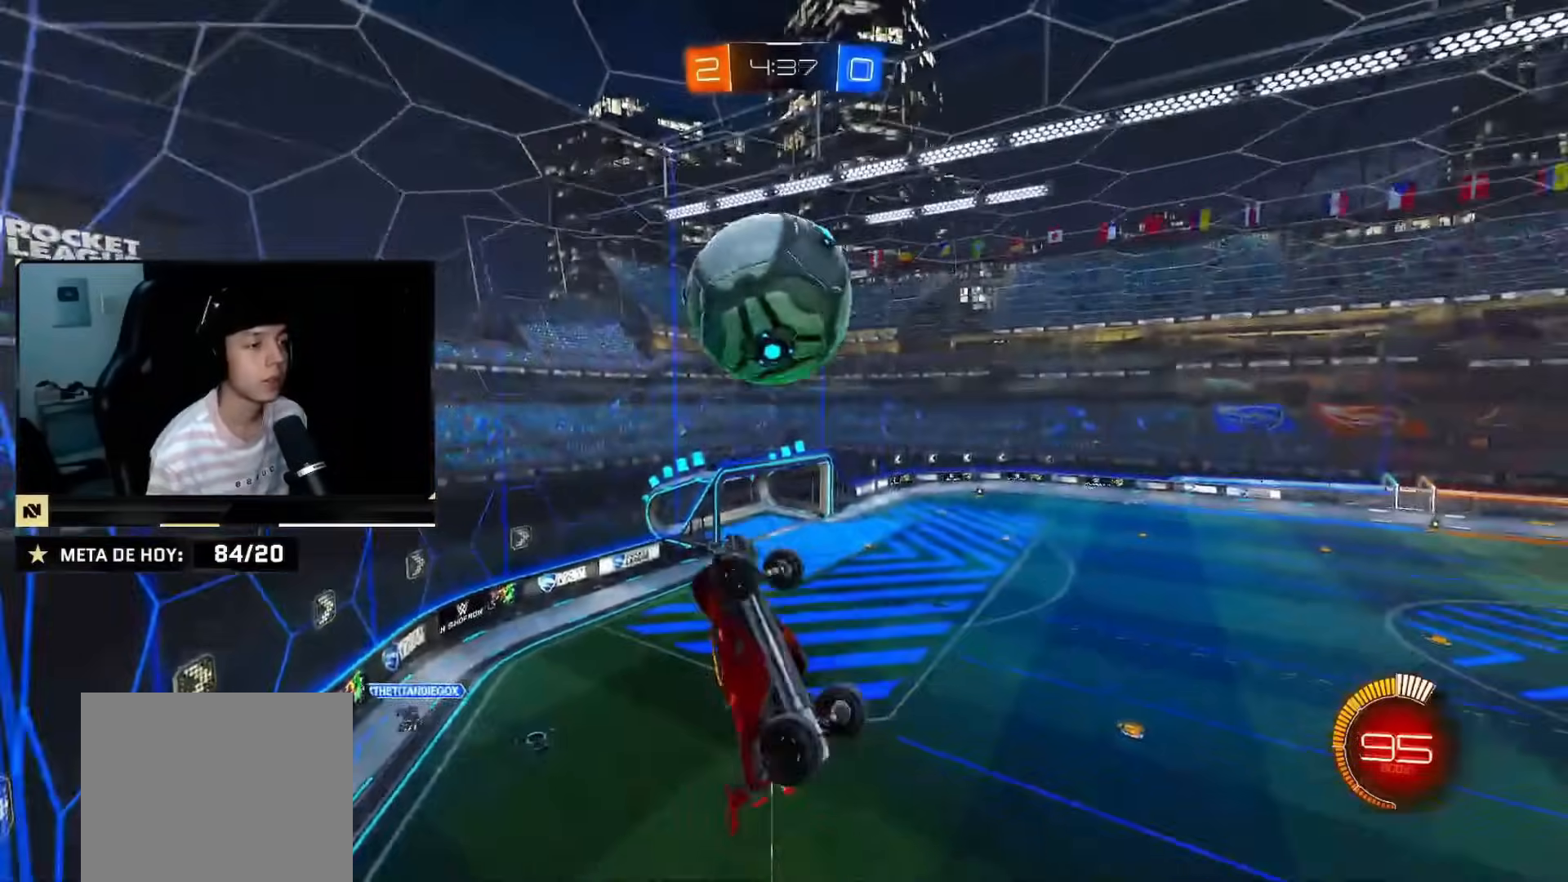
{"buttons": ["CIRCLE", "R2"], "left_stick": "right", "right_stick": "center", "events": [[67, "CIRCLE", "down"], [184, "CIRCLE", "up"], [284, "CIRCLE", "down"], [401, "left_stick", "right"]]}
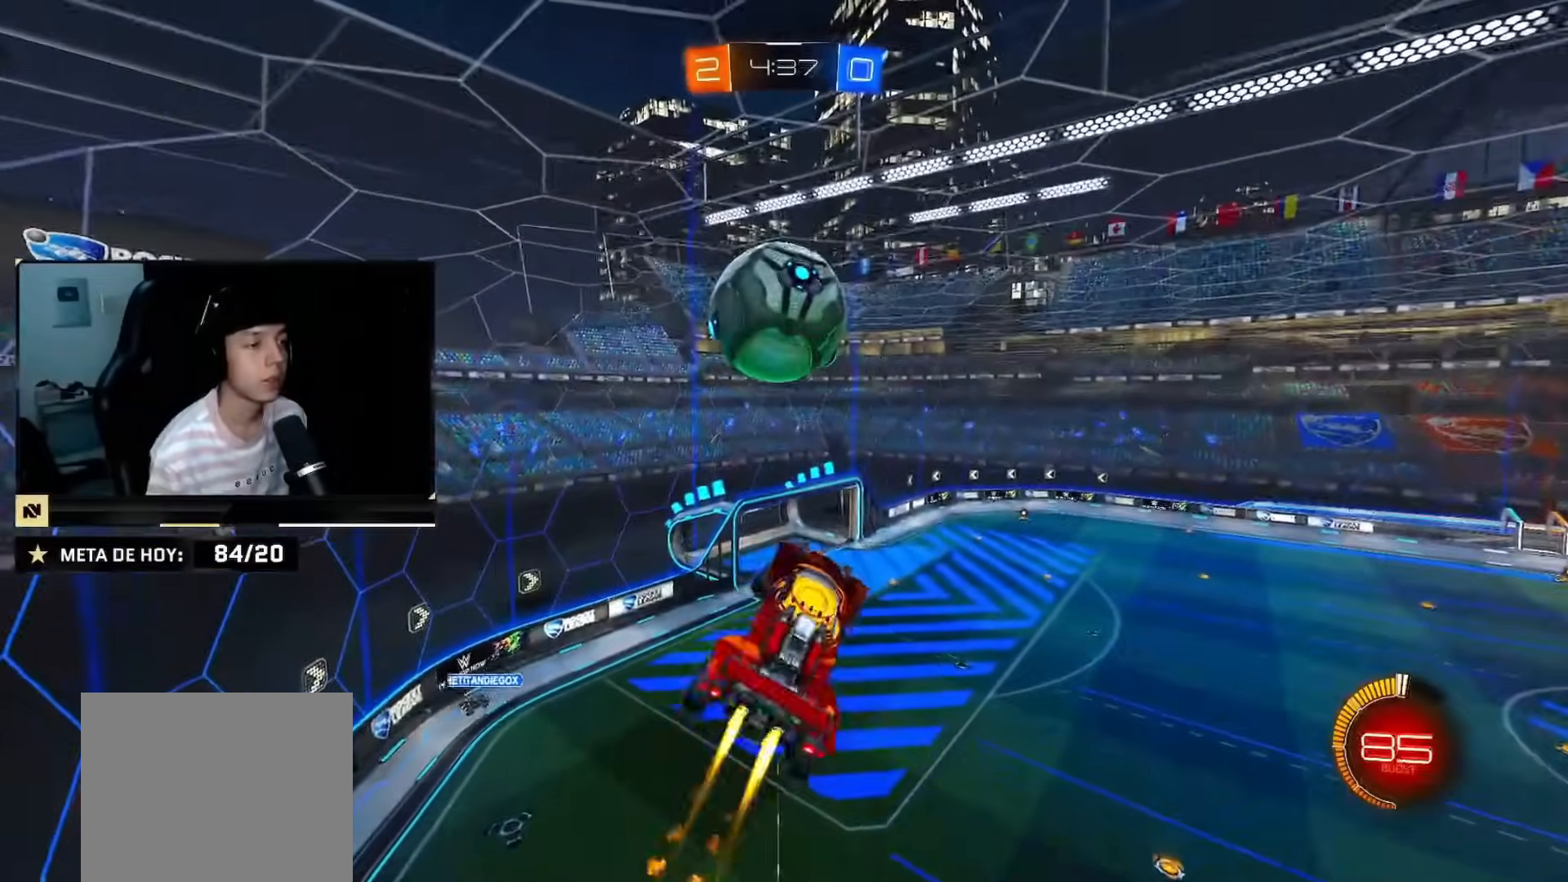
{"buttons": ["CIRCLE", "R2"], "left_stick": "down", "right_stick": "center", "events": [[33, "left_stick", "up-right"], [133, "CIRCLE", "up"], [233, "CIRCLE", "down"], [267, "left_stick", "down-right"], [383, "left_stick", "down"]]}
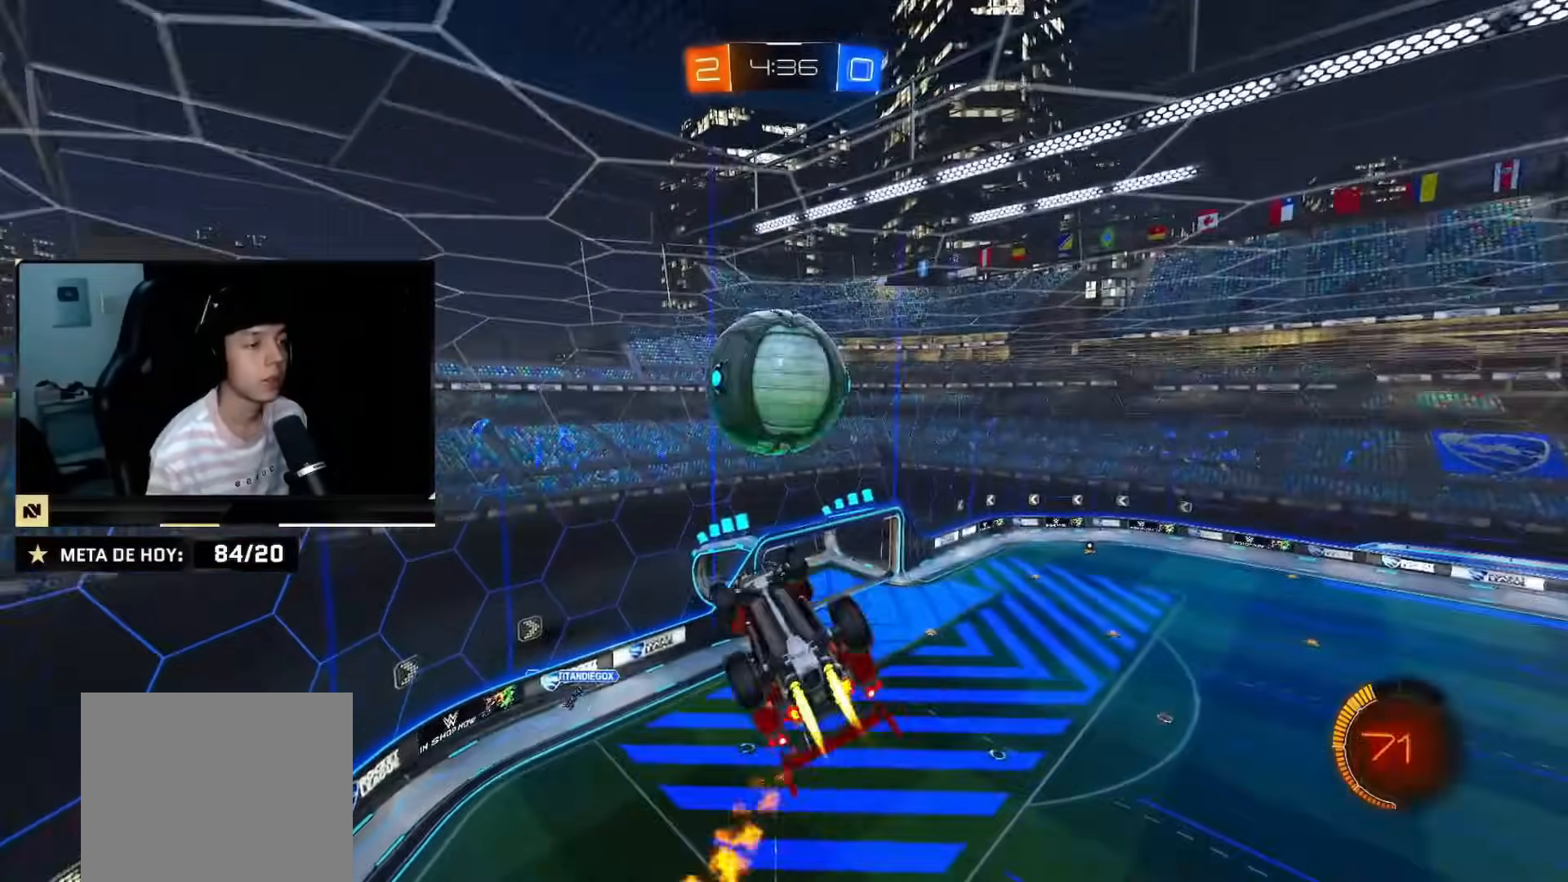
{"buttons": ["R2"], "left_stick": "up-right", "right_stick": "center", "events": [[17, "left_stick", "center"], [84, "left_stick", "down-right"], [217, "CIRCLE", "up"], [217, "left_stick", "down"], [351, "left_stick", "center"], [467, "left_stick", "up-right"]]}
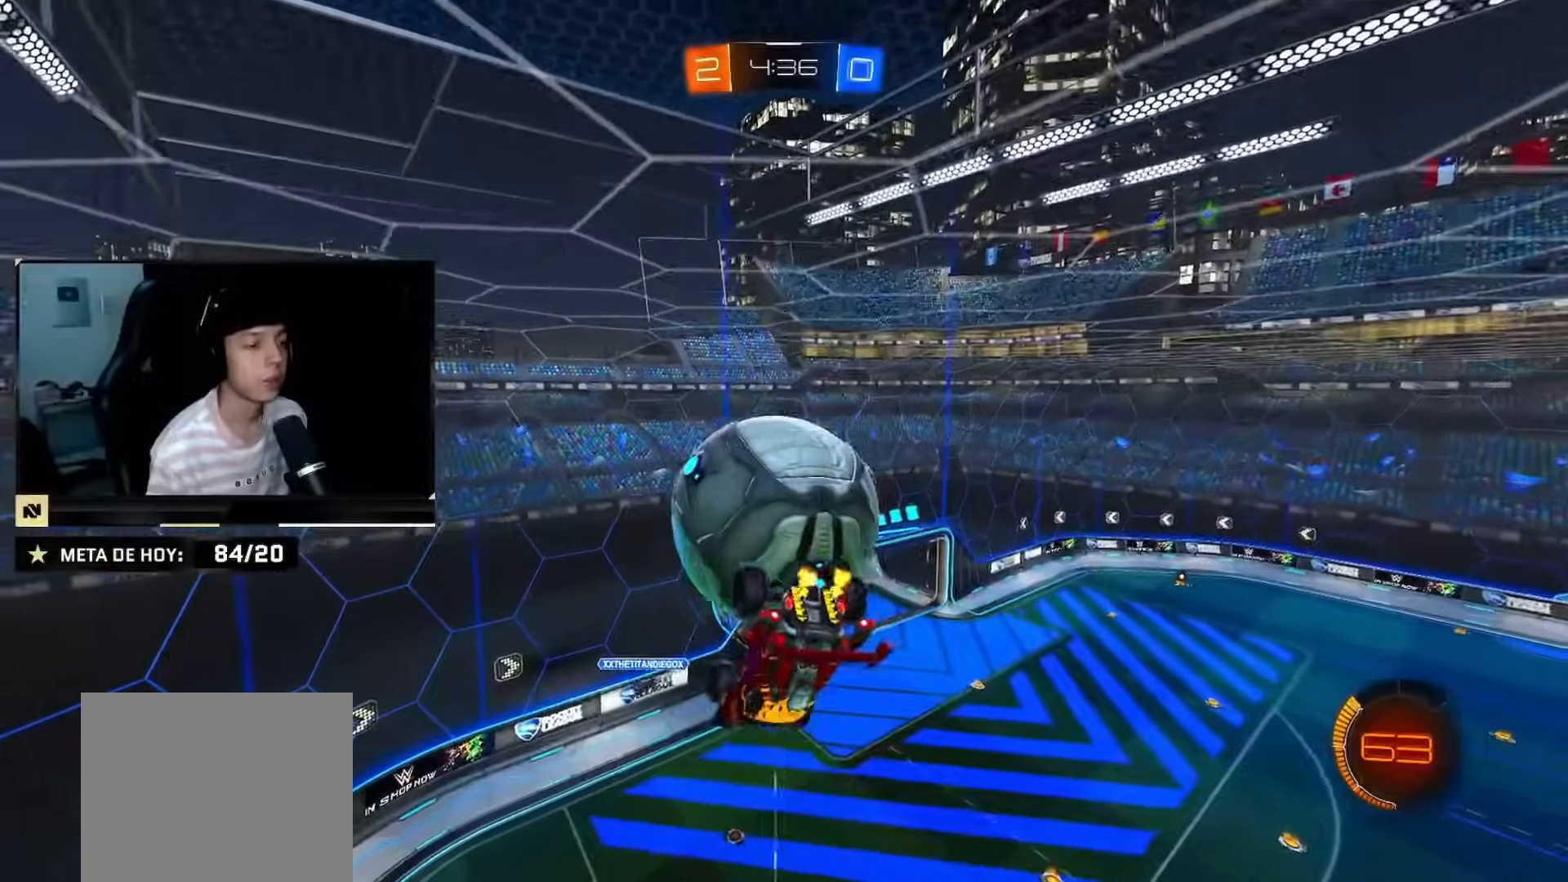
{"buttons": ["R2"], "left_stick": "up-right", "right_stick": "center", "events": []}
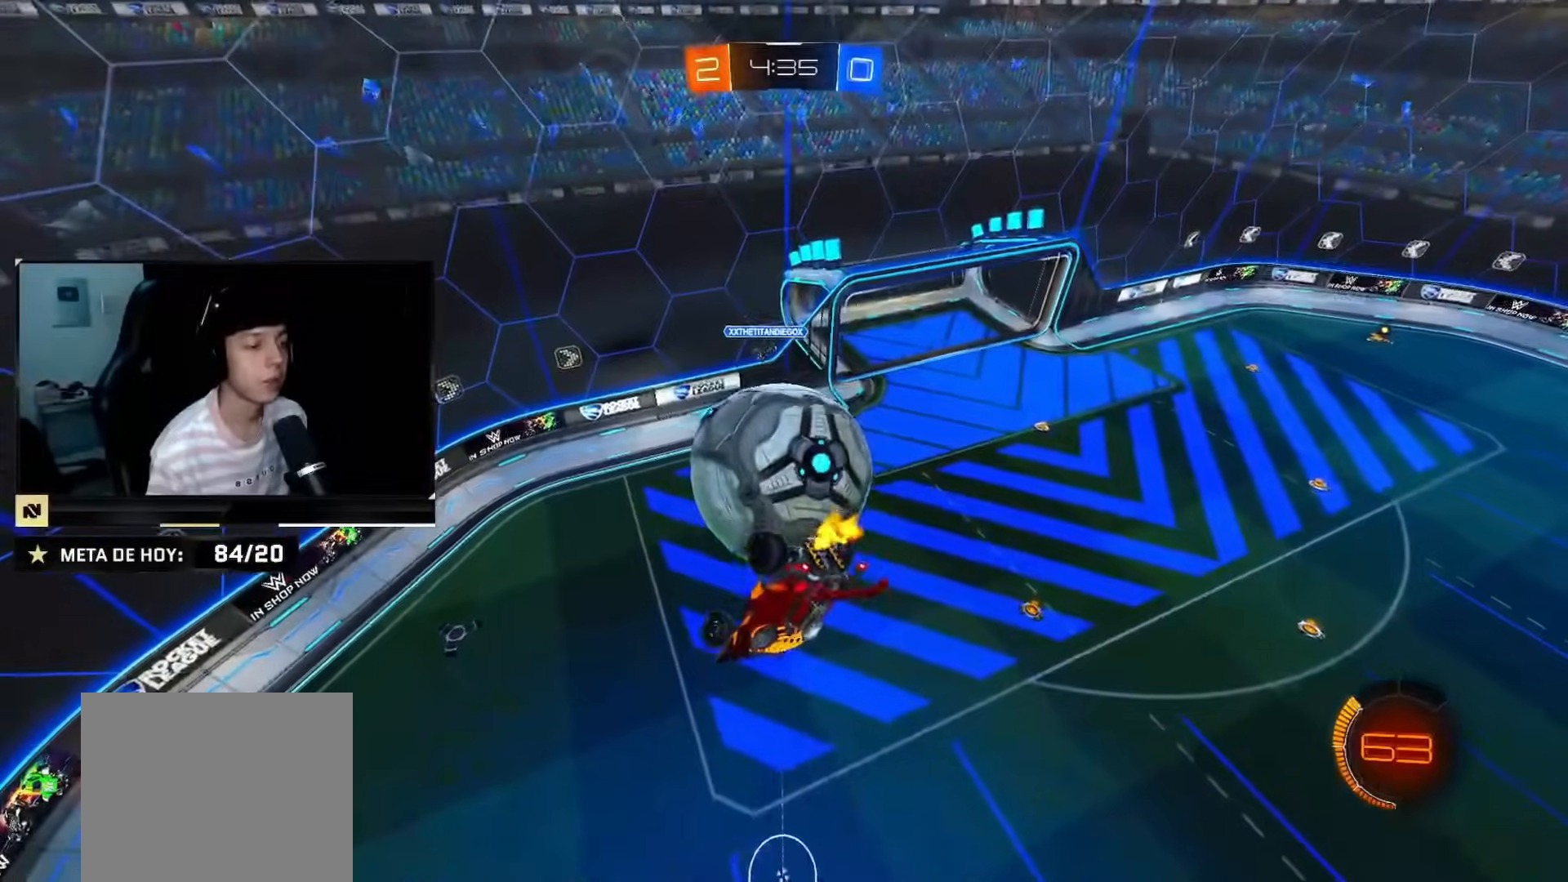
{"buttons": ["R2"], "left_stick": "up-right", "right_stick": "center", "events": [[234, "left_stick", "right"], [367, "CIRCLE", "down"], [367, "left_stick", "up-right"], [484, "CIRCLE", "up"]]}
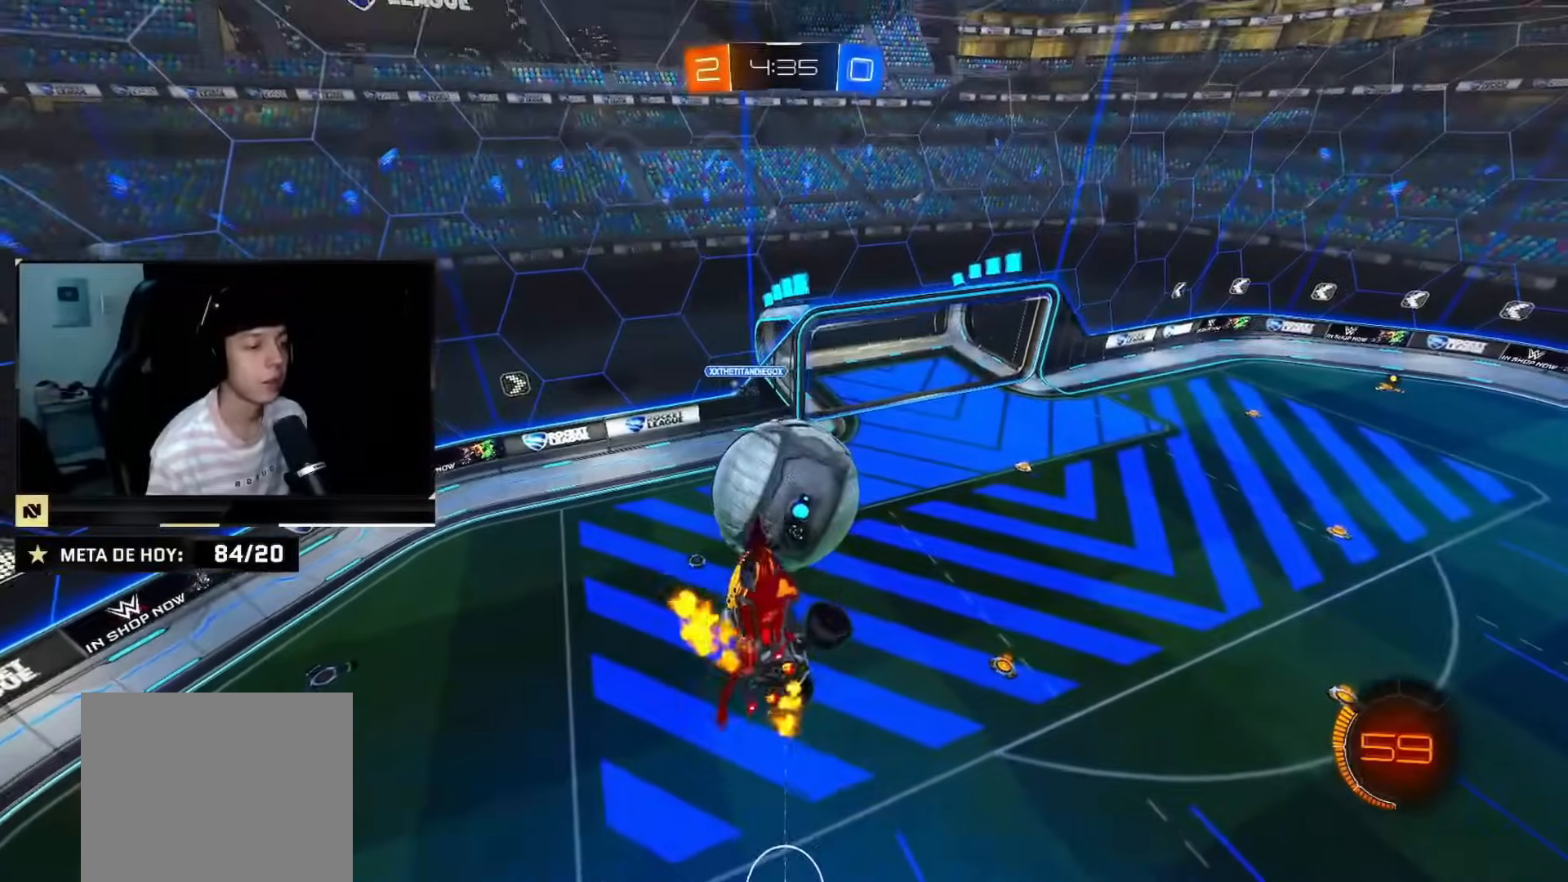
{"buttons": ["CIRCLE", "R2"], "left_stick": "right", "right_stick": "center", "events": [[84, "CIRCLE", "down"], [100, "left_stick", "right"], [184, "CIRCLE", "up"], [267, "CIRCLE", "down"], [367, "CIRCLE", "up"], [484, "CIRCLE", "down"]]}
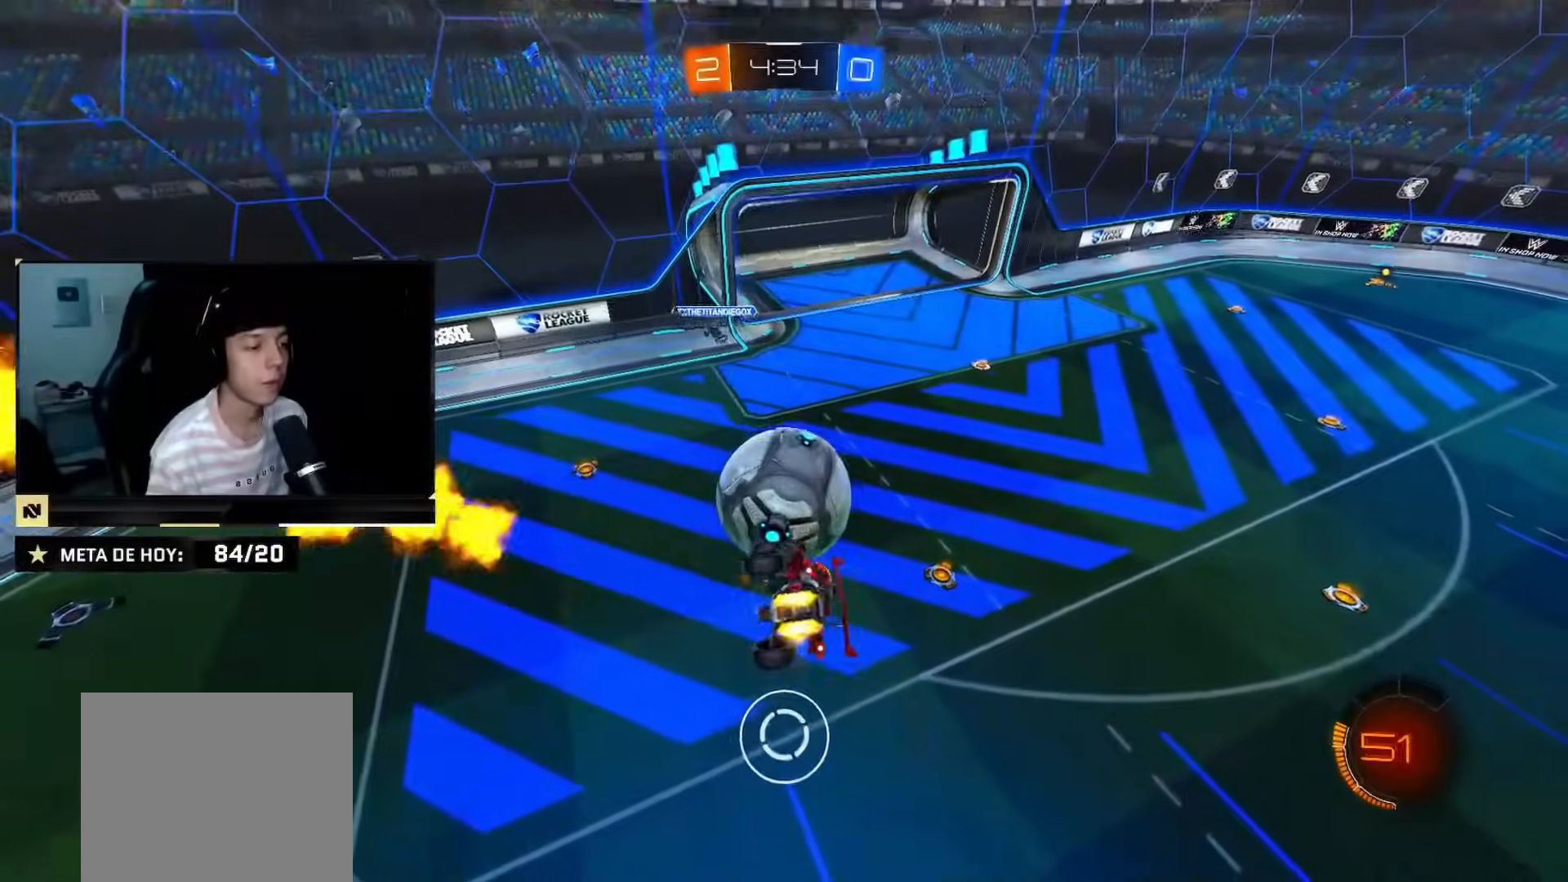
{"buttons": ["CROSS", "CIRCLE", "R2"], "left_stick": "center", "right_stick": "center", "events": [[33, "CIRCLE", "up"], [50, "left_stick", "center"], [100, "left_stick", "down"], [166, "CIRCLE", "down"], [333, "left_stick", "center"], [383, "left_stick", "up"], [417, "CROSS", "down"], [500, "left_stick", "center"]]}
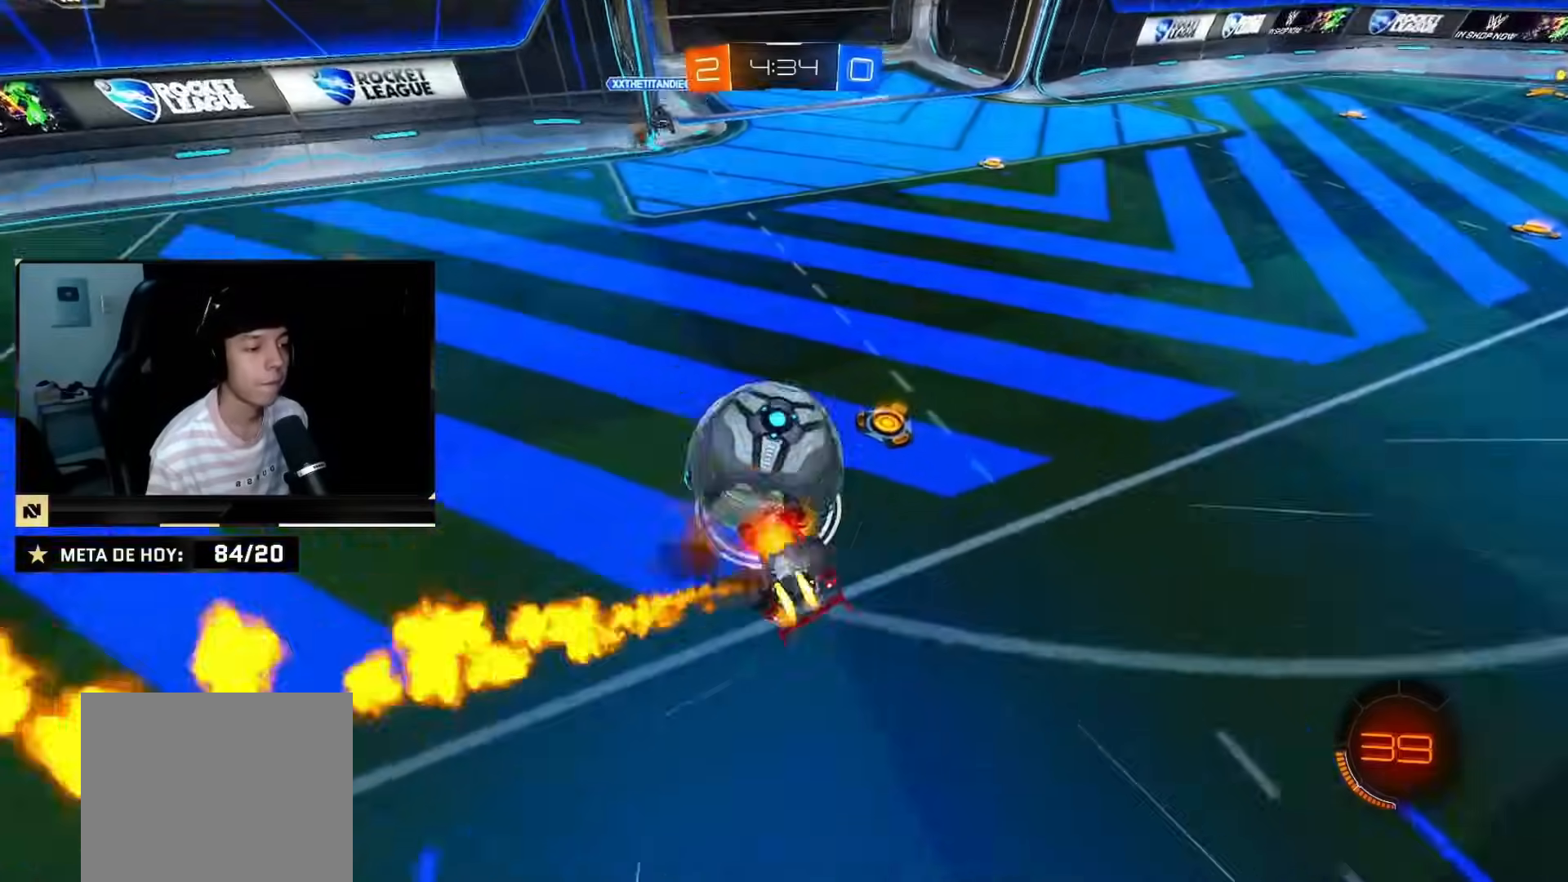
{"buttons": ["CIRCLE", "R2"], "left_stick": "down-right", "right_stick": "center", "events": [[17, "left_stick", "down"], [50, "CROSS", "up"], [484, "left_stick", "down-right"]]}
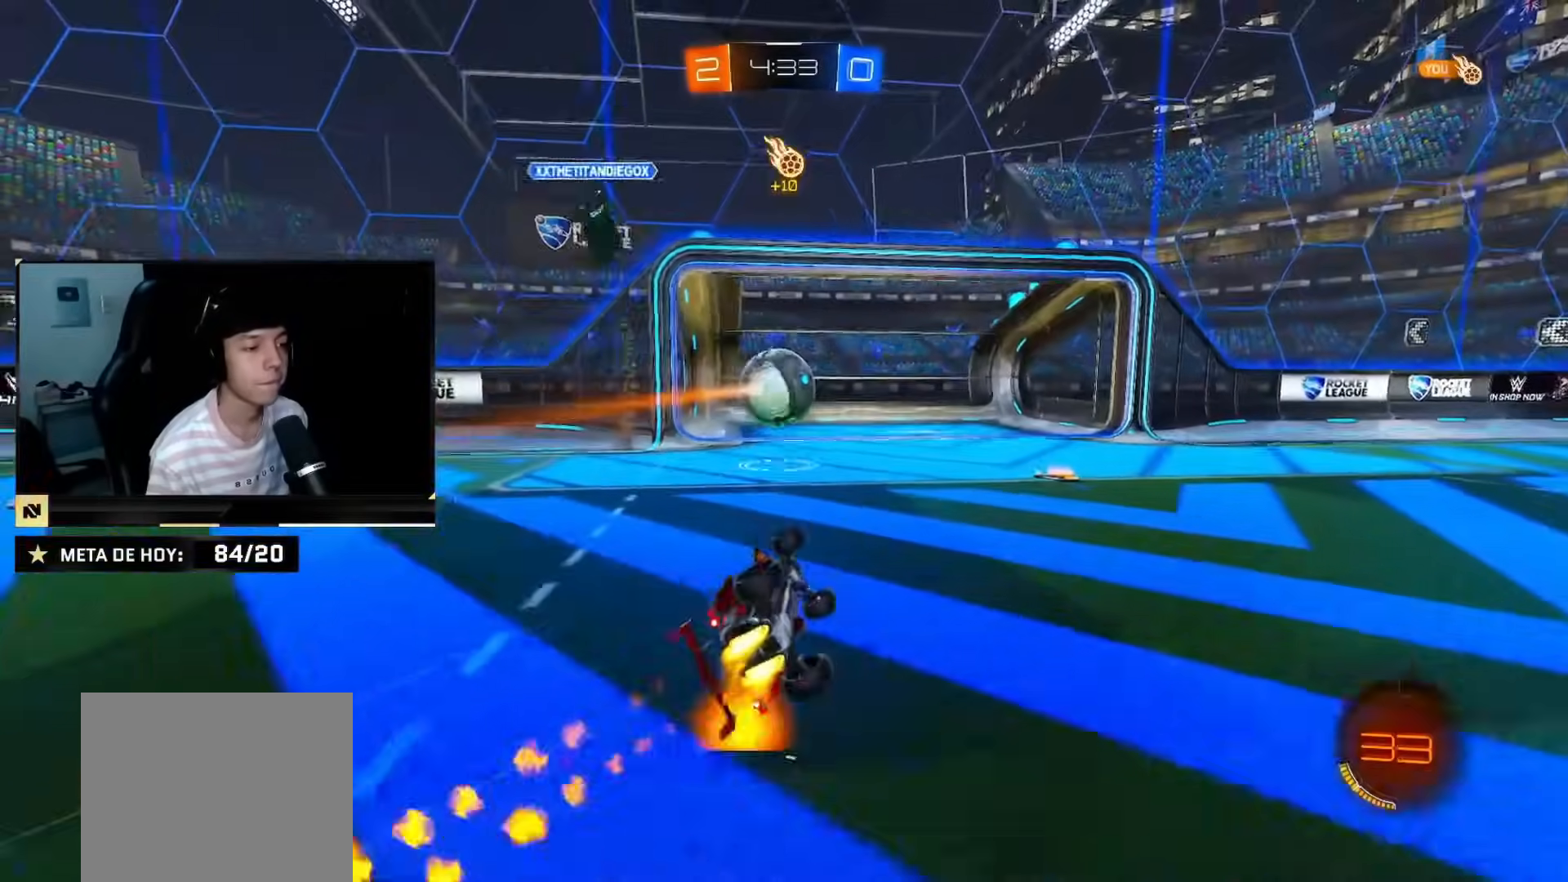
{"buttons": ["TRIANGLE", "R2"], "left_stick": "down-right", "right_stick": "center", "events": [[183, "TRIANGLE", "down"], [250, "left_stick", "up-right"], [317, "TRIANGLE", "up"], [450, "TRIANGLE", "down"], [467, "CIRCLE", "up"], [483, "left_stick", "down-right"]]}
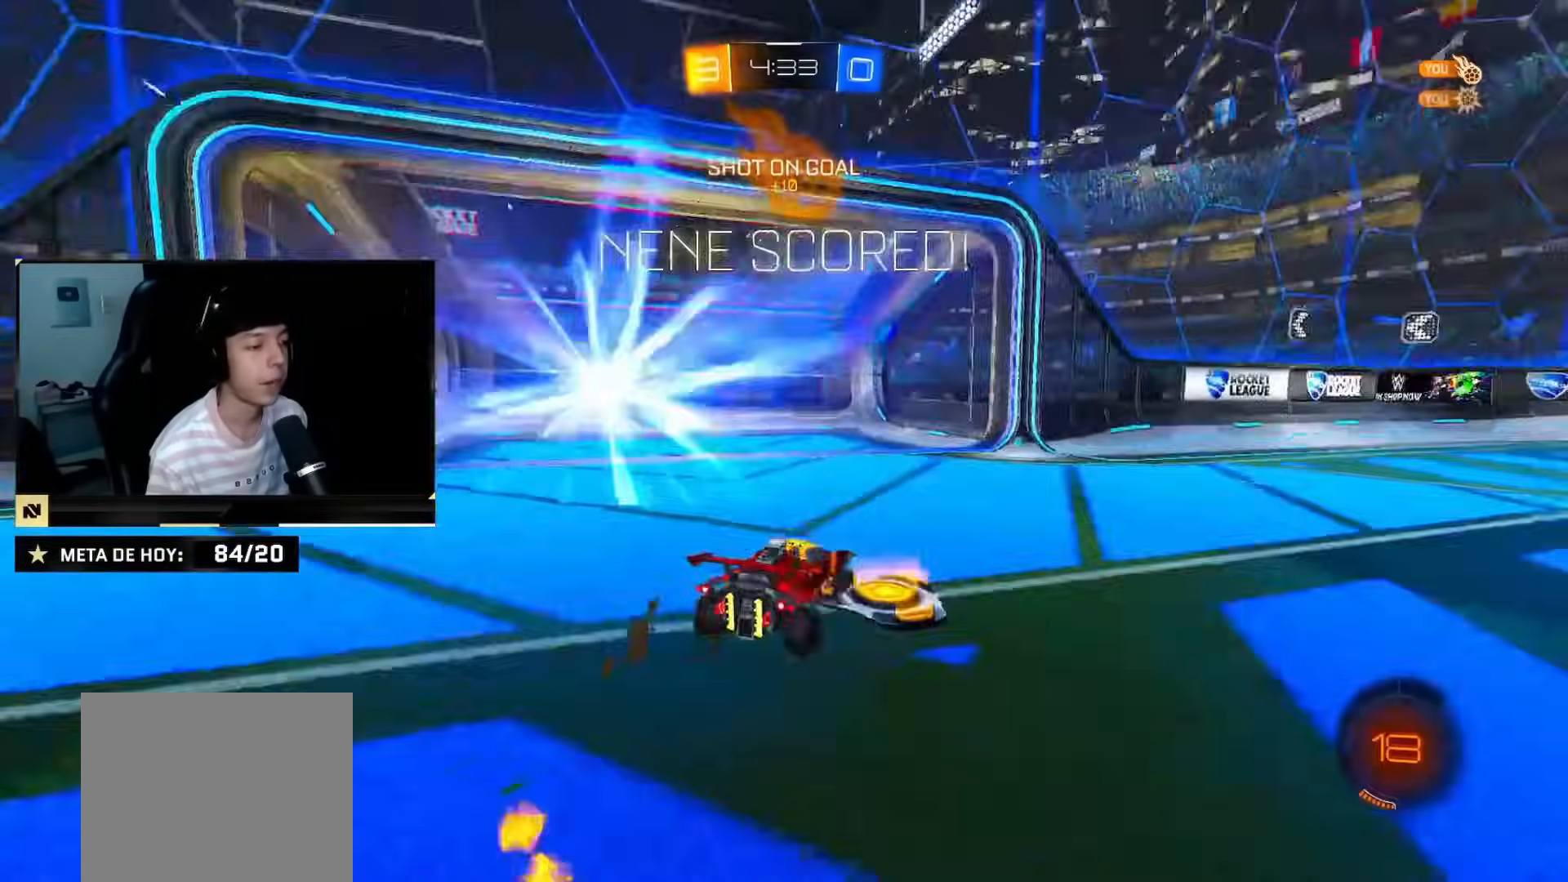
{"buttons": ["R2"], "left_stick": "down-right", "right_stick": "center", "events": [[67, "TRIANGLE", "up"], [150, "left_stick", "right"], [267, "SQUARE", "down"], [300, "left_stick", "down-right"], [367, "SQUARE", "up"]]}
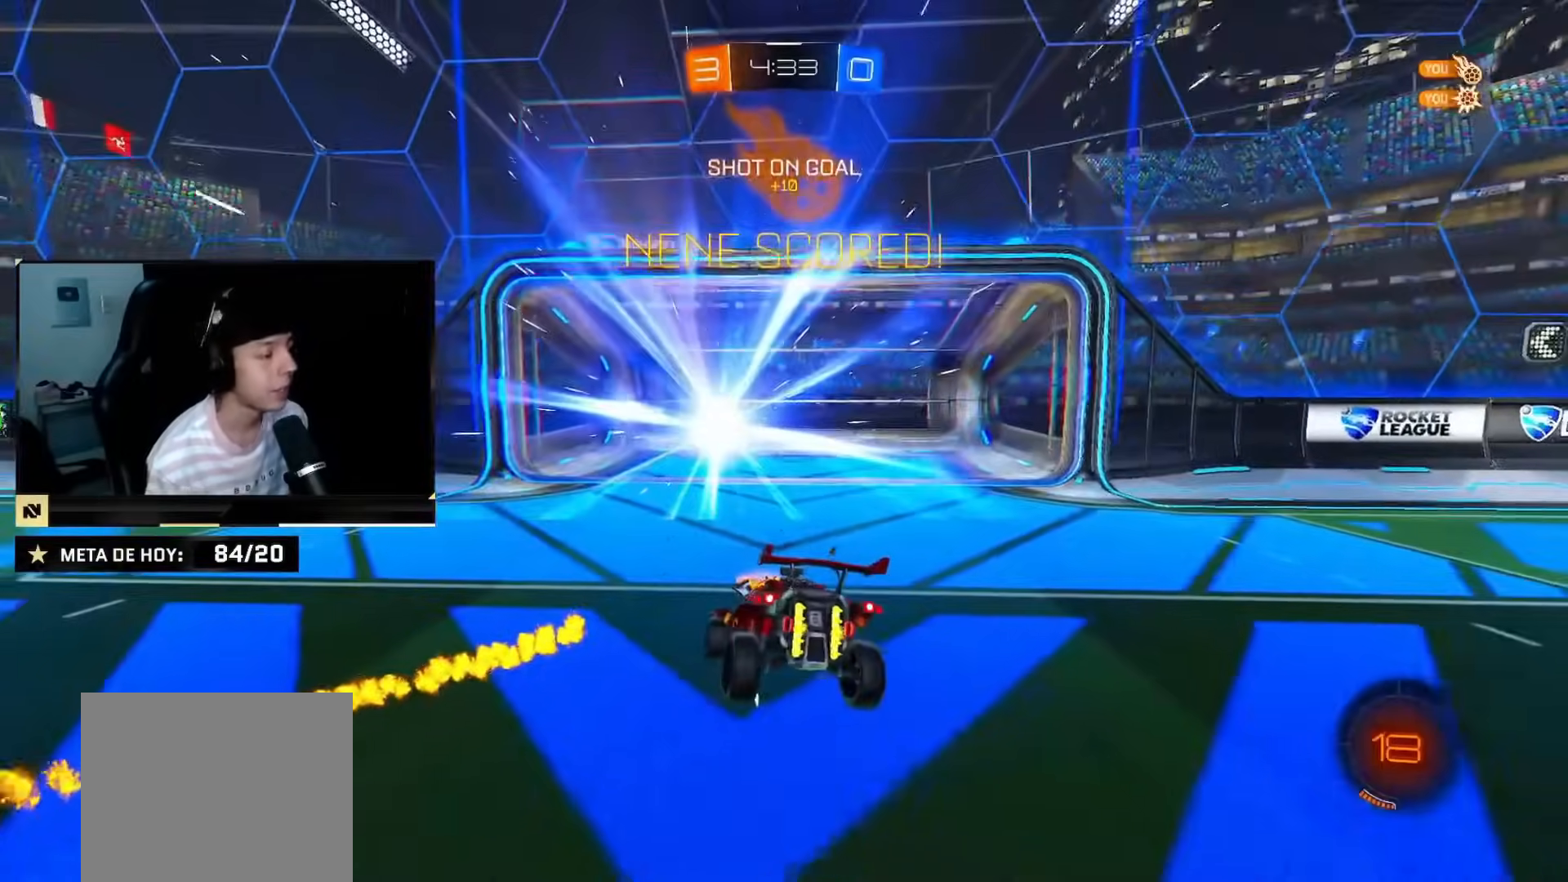
{"buttons": ["R2"], "left_stick": "down-right", "right_stick": "center", "events": [[66, "TRIANGLE", "down"], [216, "TRIANGLE", "up"]]}
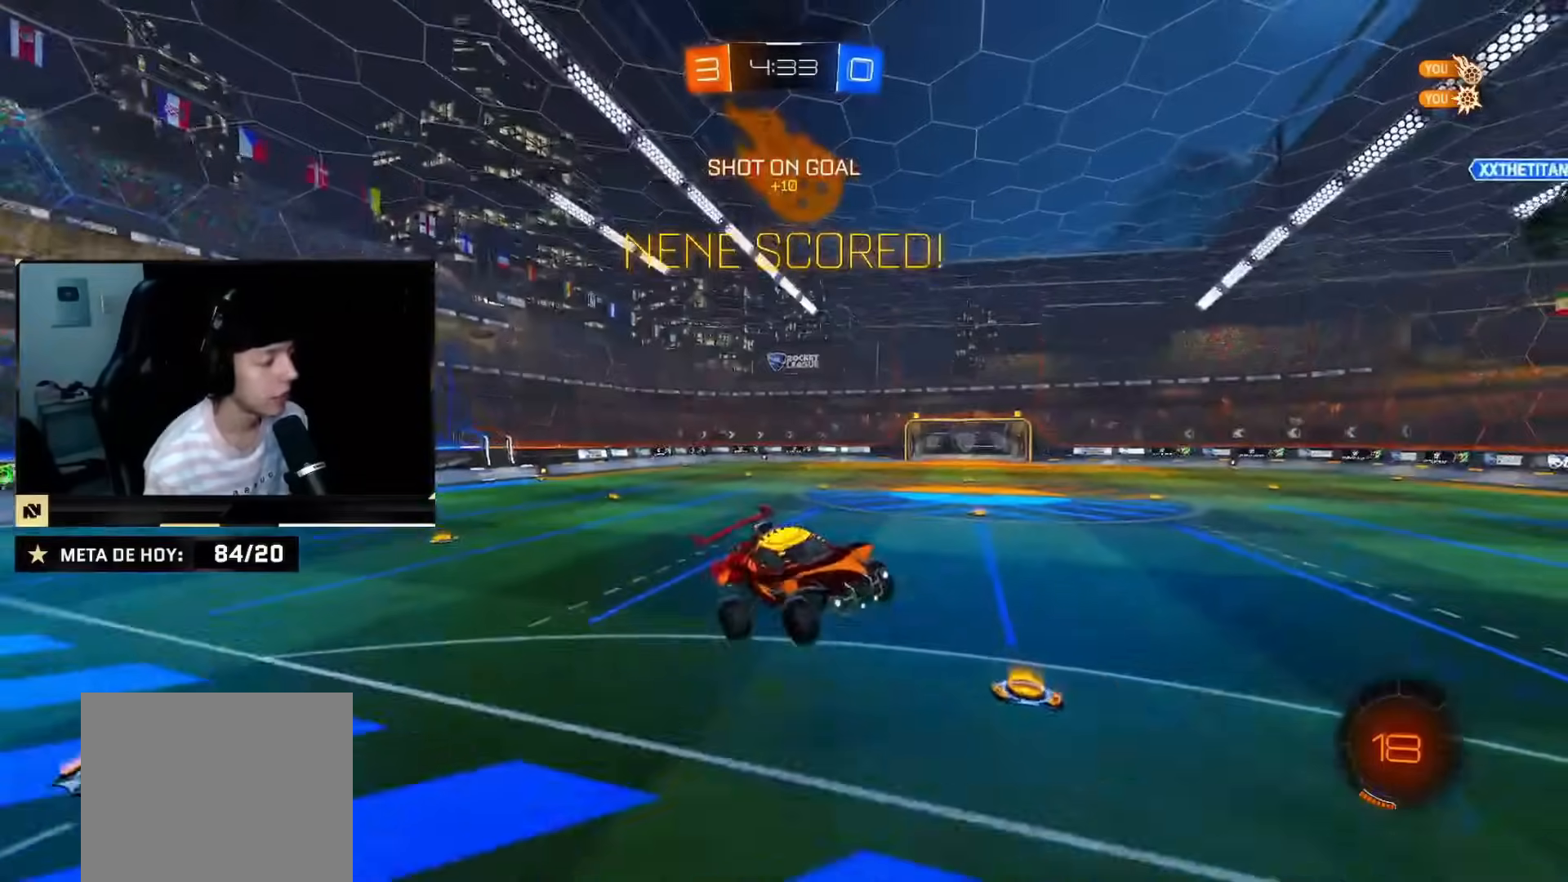
{"buttons": ["R2"], "left_stick": "down", "right_stick": "center", "events": [[234, "left_stick", "down"]]}
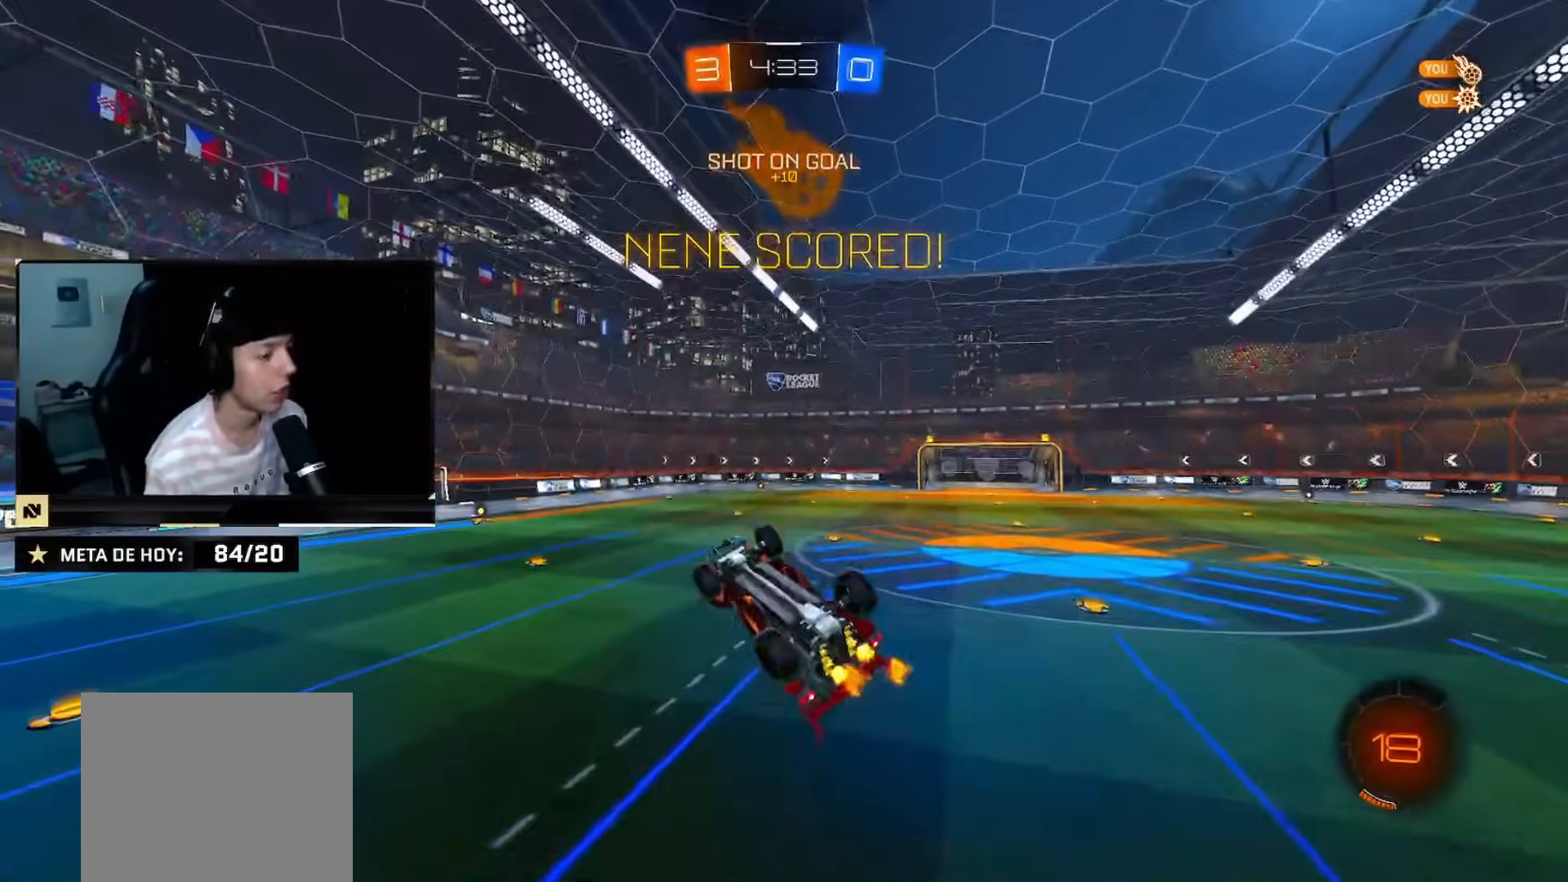
{"buttons": ["R2"], "left_stick": "down", "right_stick": "center", "events": [[66, "left_stick", "up"], [116, "CROSS", "down"], [166, "left_stick", "down"], [183, "CROSS", "up"], [250, "CIRCLE", "down"], [450, "CIRCLE", "up"]]}
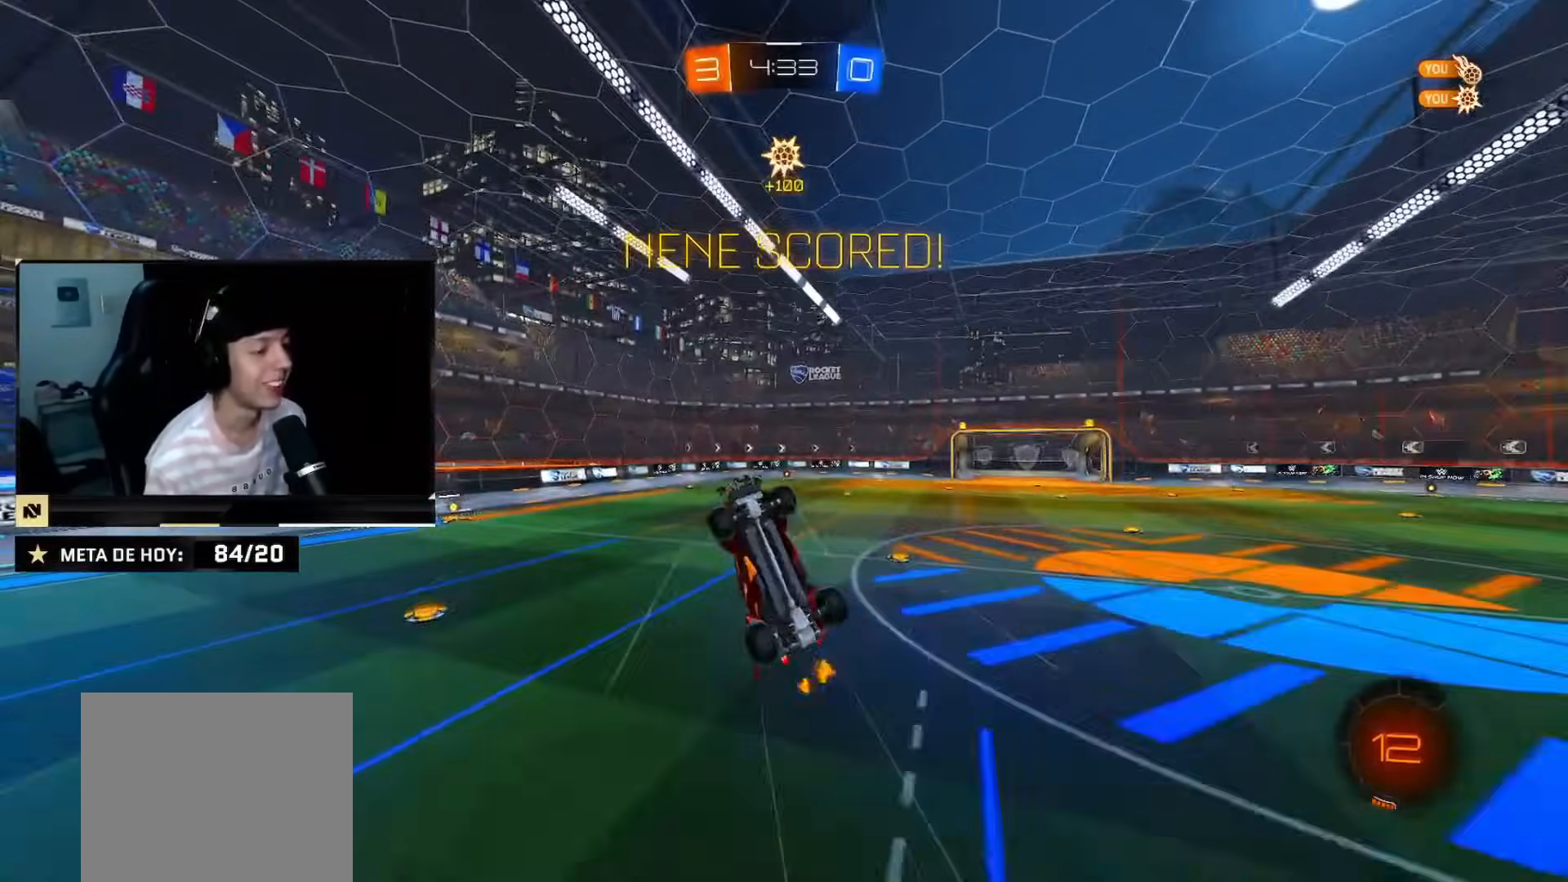
{"buttons": ["CIRCLE", "R2"], "left_stick": "left", "right_stick": "center", "events": [[167, "left_stick", "down-left"], [284, "left_stick", "left"], [467, "CIRCLE", "down"]]}
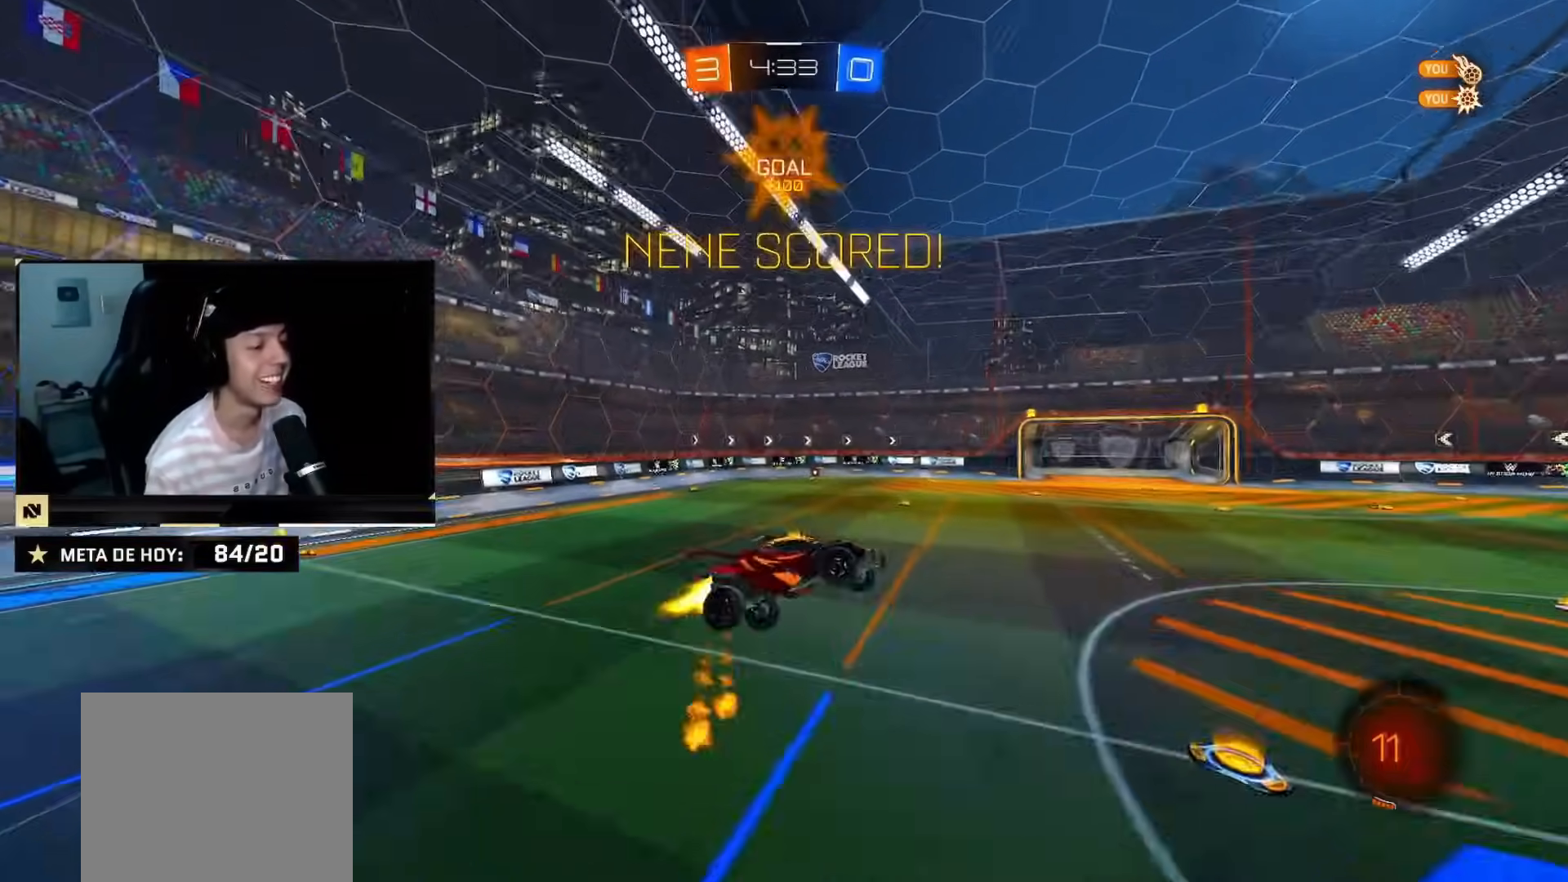
{"buttons": ["SQUARE", "R2"], "left_stick": "left", "right_stick": "center", "events": [[33, "left_stick", "down-left"], [150, "left_stick", "down"], [250, "CIRCLE", "up"], [250, "left_stick", "down-right"], [350, "left_stick", "center"], [383, "SQUARE", "down"], [483, "left_stick", "left"]]}